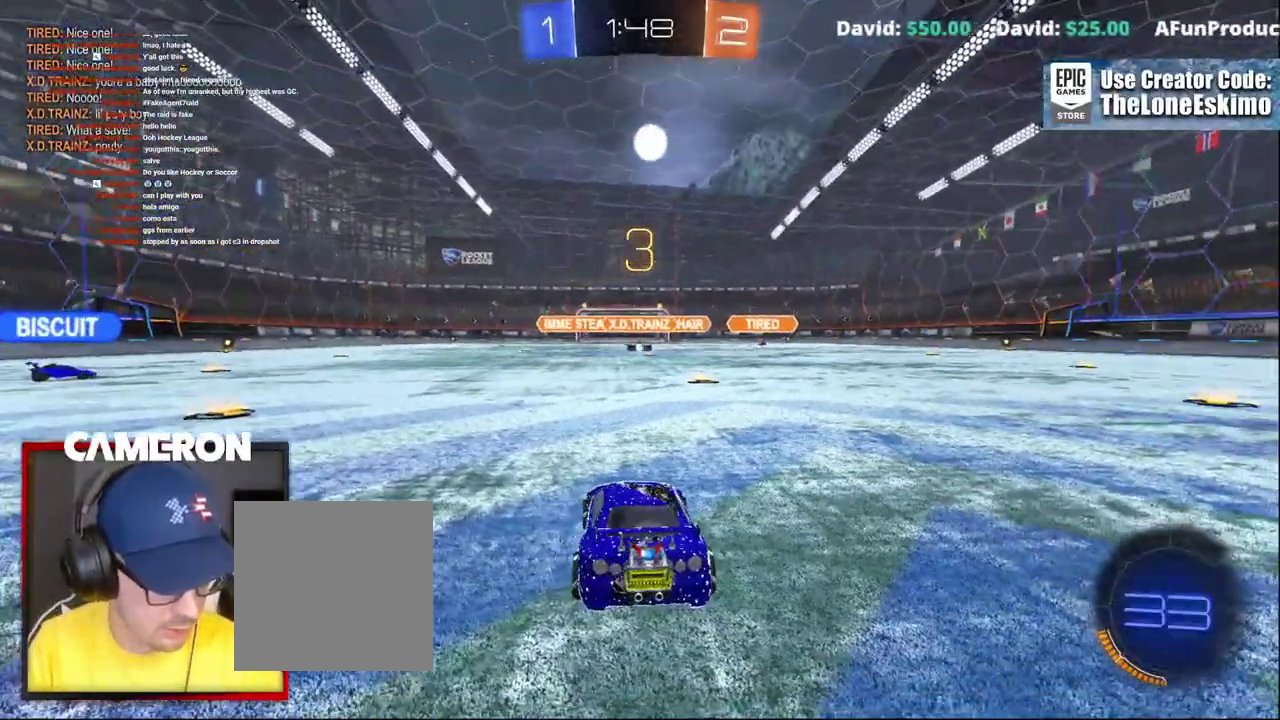
Gameplay with a controller (Xbox layout); each line is a JSON object with the inputs held at the frame after it. "events" lists button and stick changes between this image and that frame as [ms after this image, input, new state], when the widget could be followed in between. This document gives stick clicks only as held states, not as events. Not read: L1 L3 R1.
{"buttons": ["R2"], "left_stick": "center", "right_stick": "center", "events": []}
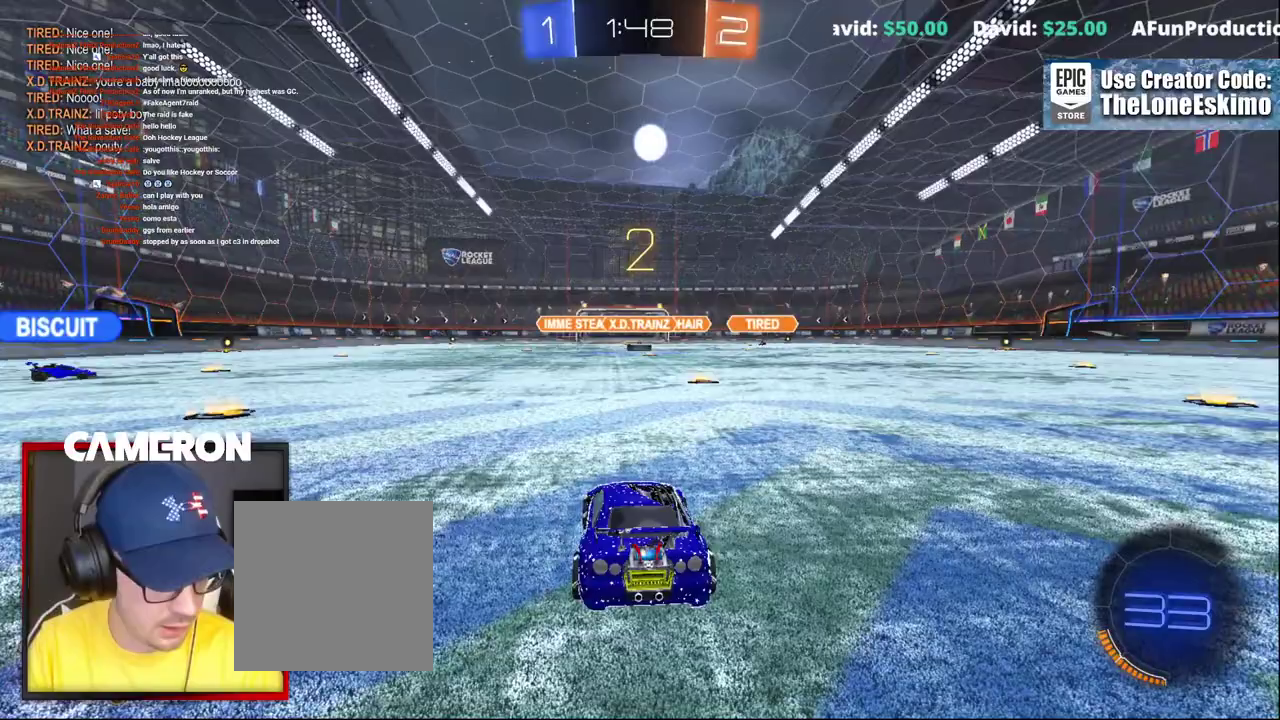
{"buttons": ["B", "R2"], "left_stick": "center", "right_stick": "center", "events": [[67, "B", "down"]]}
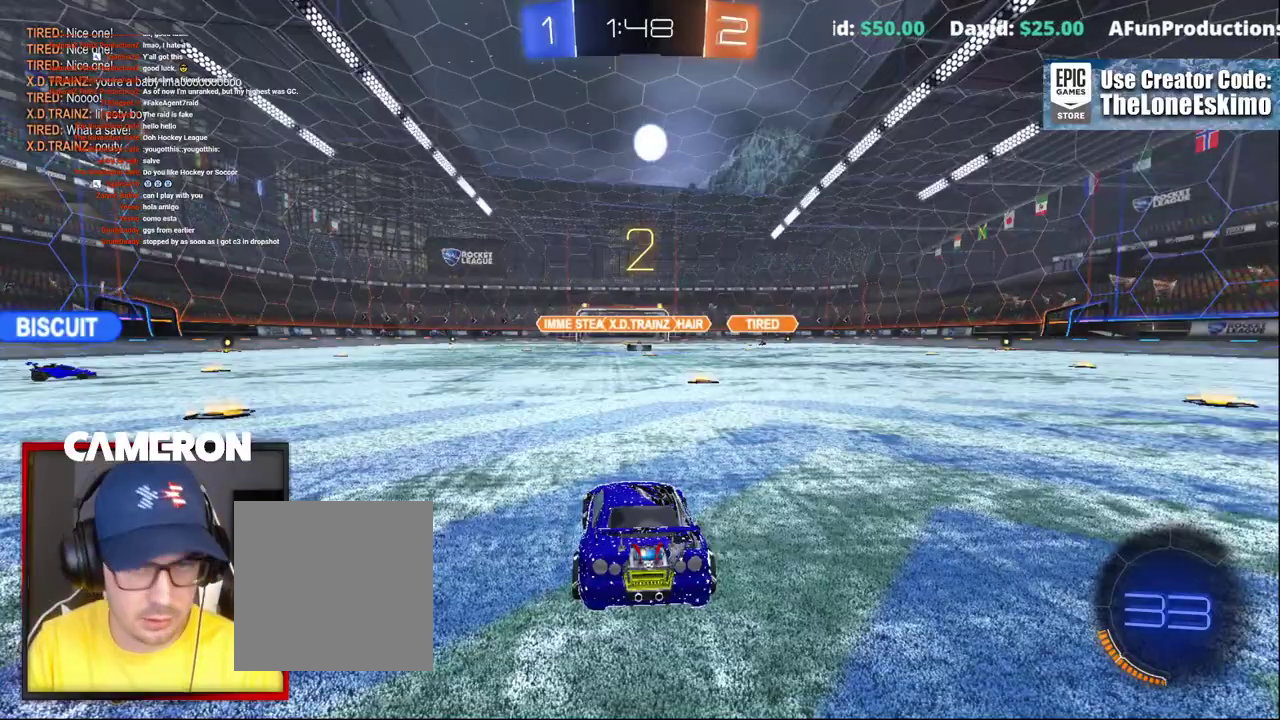
{"buttons": ["B", "R2"], "left_stick": "center", "right_stick": "center", "events": []}
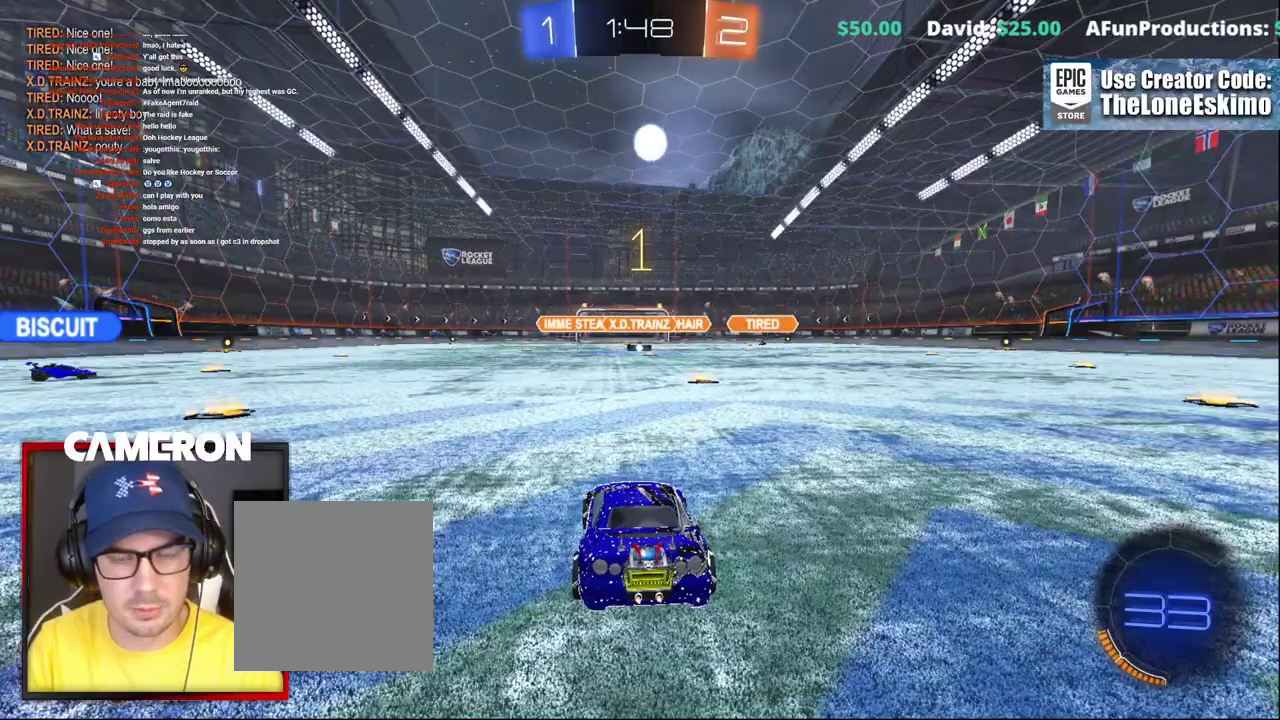
{"buttons": ["B", "R2"], "left_stick": "center", "right_stick": "center", "events": []}
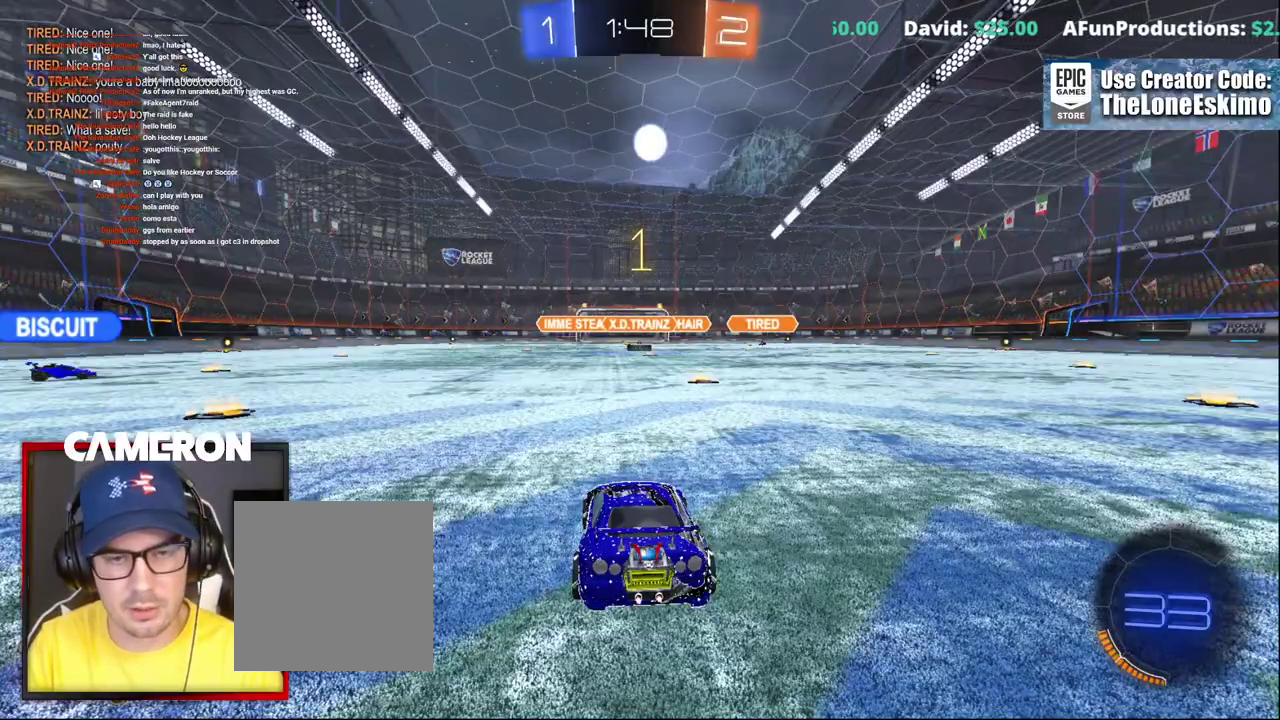
{"buttons": ["B", "R2"], "left_stick": "up-left", "right_stick": "center", "events": [[133, "left_stick", "up-left"]]}
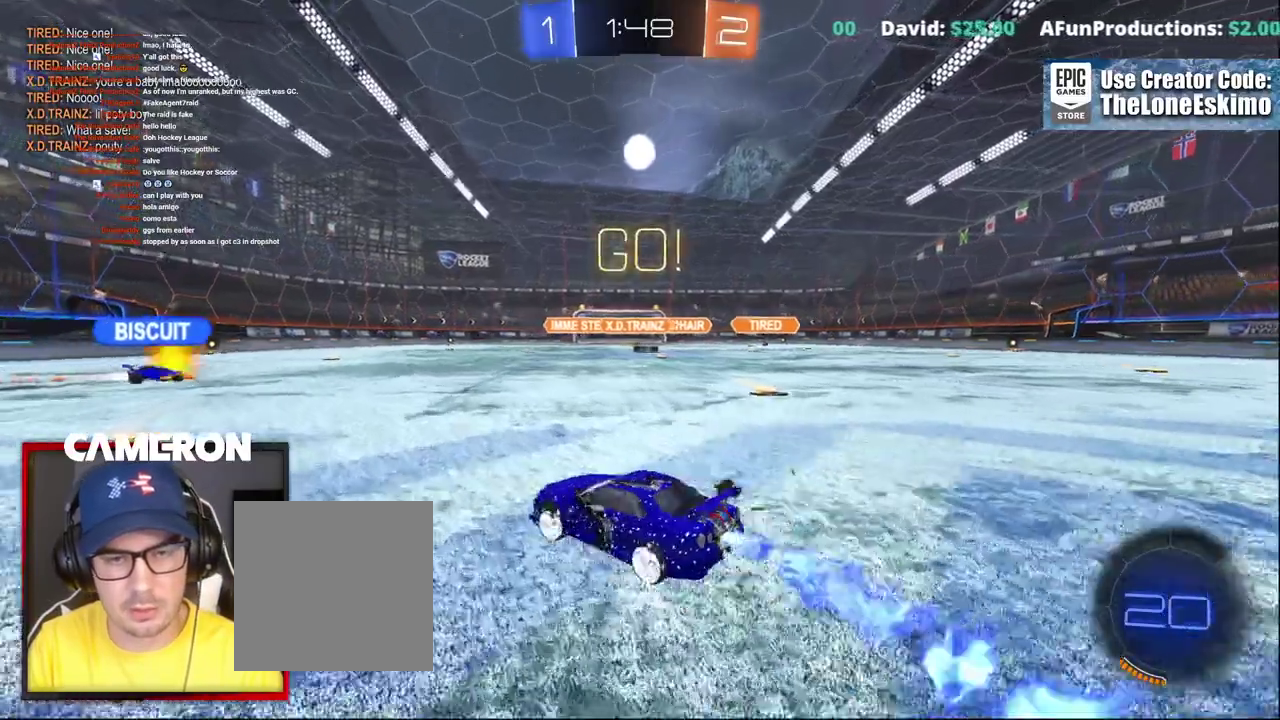
{"buttons": ["B", "R2"], "left_stick": "up-left", "right_stick": "center", "events": [[150, "Y", "down"], [333, "Y", "up"]]}
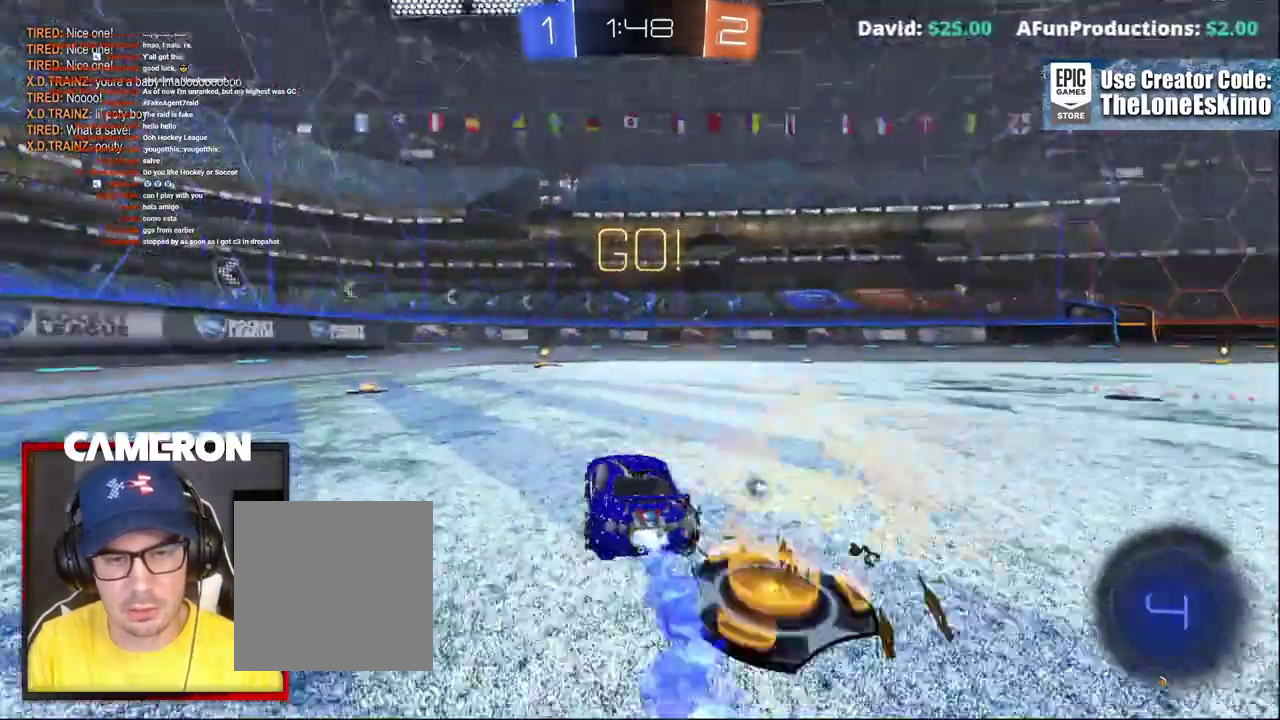
{"buttons": ["B", "Y", "R2"], "left_stick": "center", "right_stick": "center"}
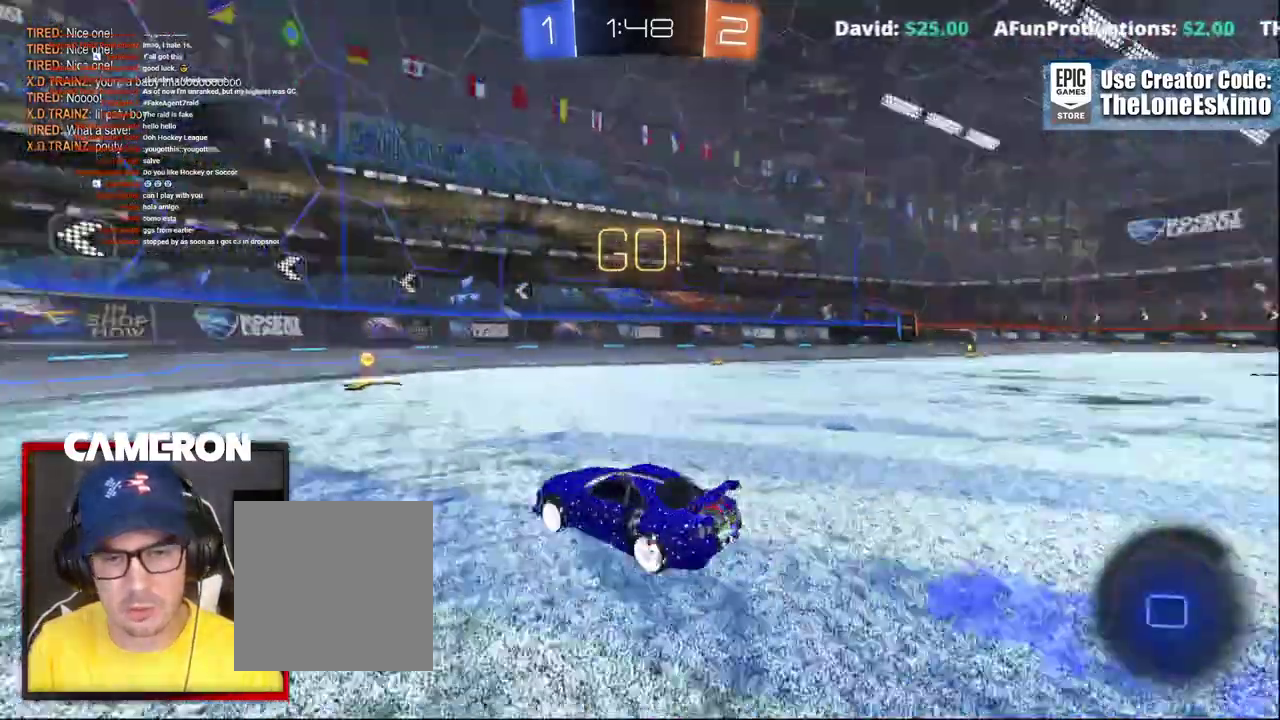
{"buttons": ["R2"], "left_stick": "up-right", "right_stick": "center", "events": [[83, "Y", "up"], [100, "B", "up"], [233, "left_stick", "right"], [267, "X", "down"], [417, "left_stick", "up-right"], [450, "X", "up"]]}
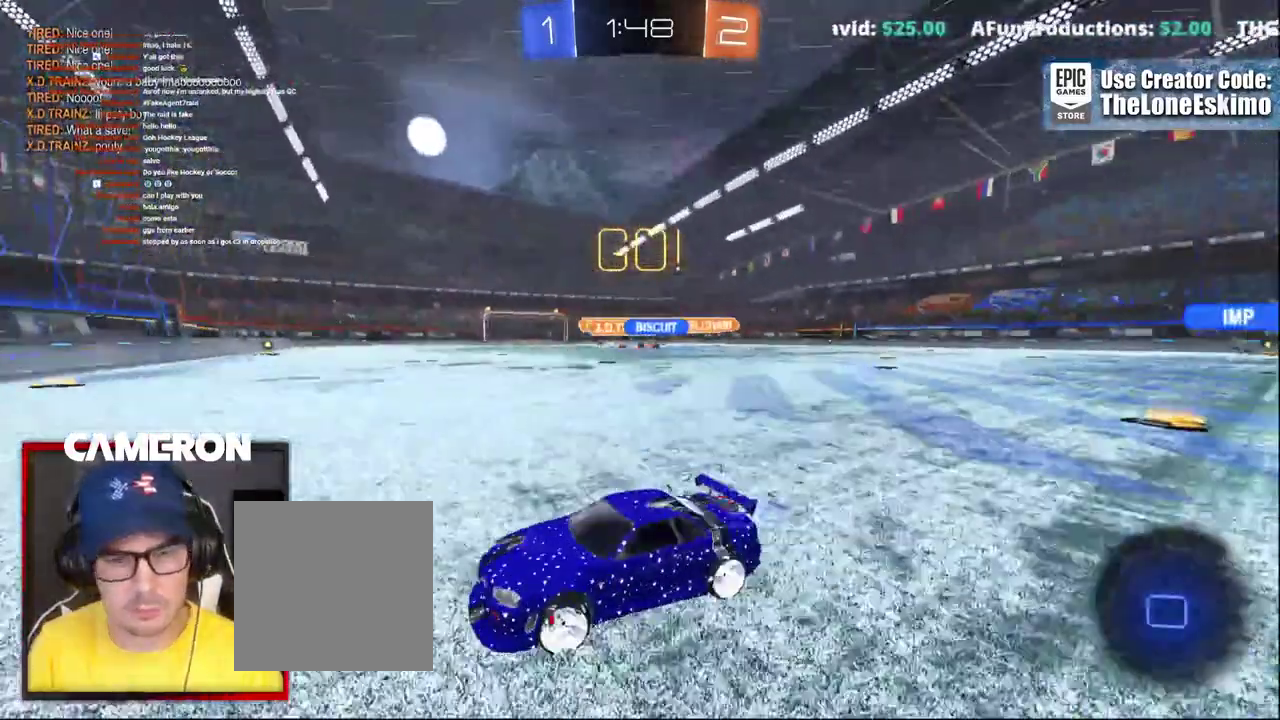
{"buttons": ["B", "R2"], "left_stick": "center", "right_stick": "center"}
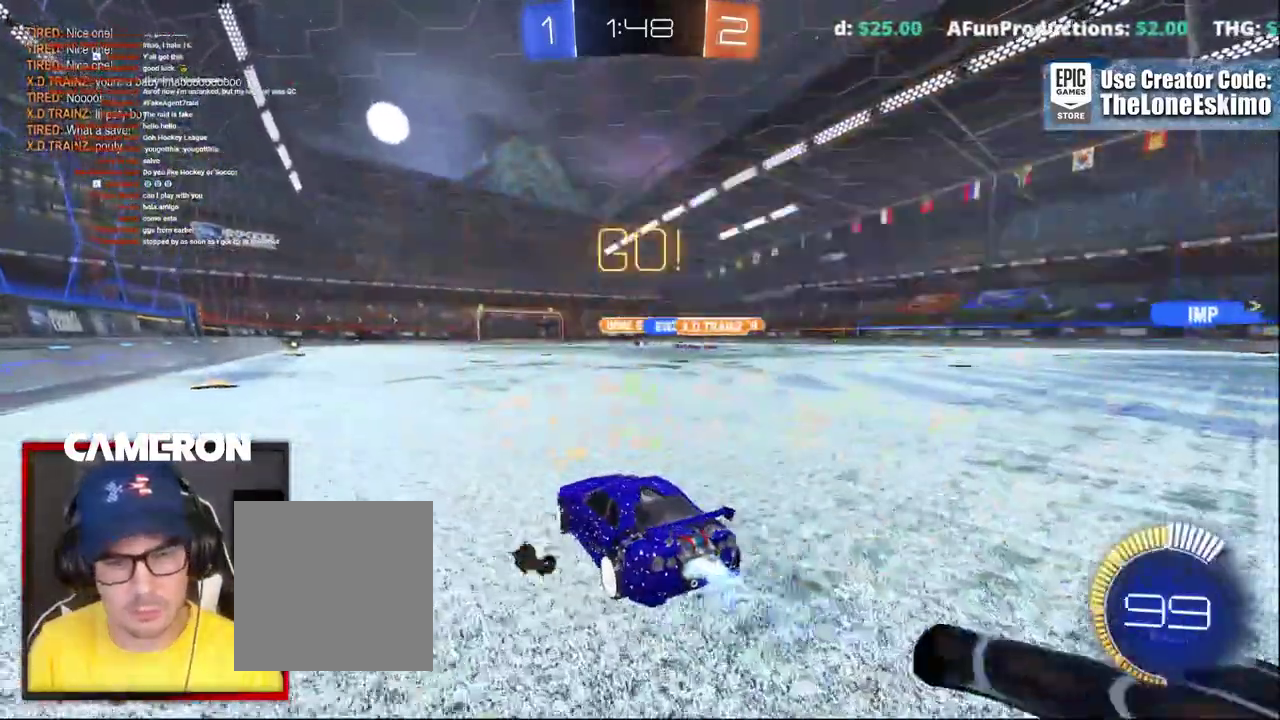
{"buttons": ["B", "R2"], "left_stick": "center", "right_stick": "center", "events": []}